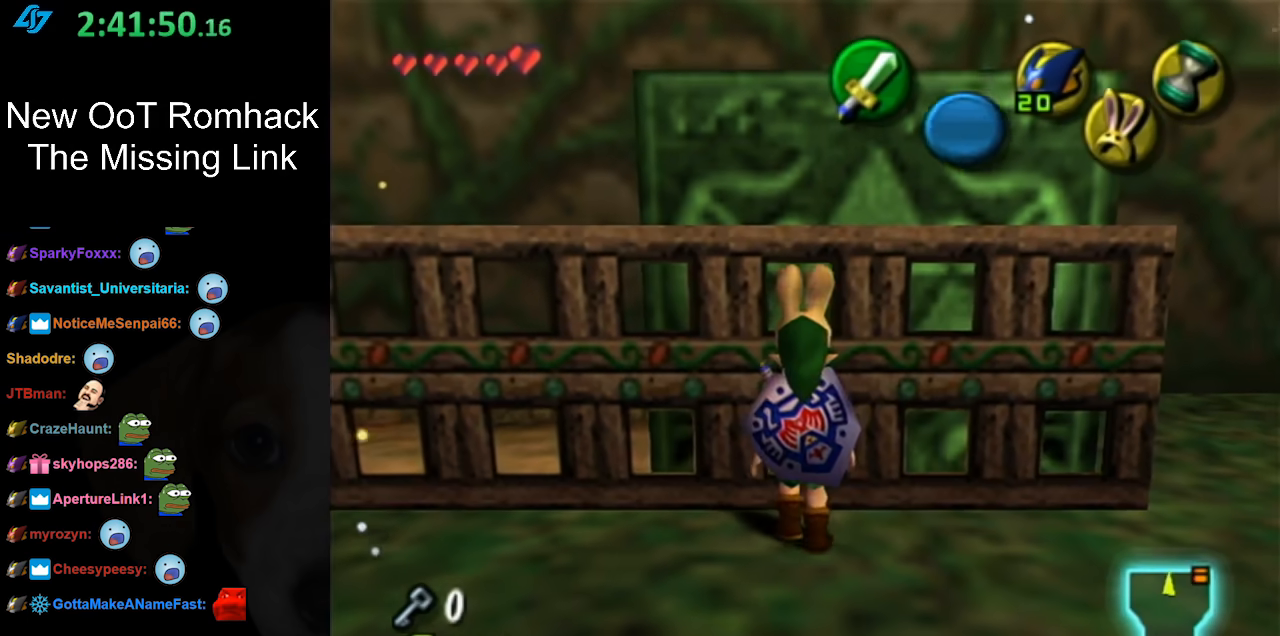
Gameplay with a controller (Nintendo layout); each line is a JSON object with the inputs held at the frame after it. "events" lists button and stick changes between this image and that frame as [ms after this image, input, new state], when the widget could be followed in between. Not read: L3 R3.
{"buttons": ["L1"], "left_stick": "down", "right_stick": "center", "events": [[200, "left_stick", "down"], [283, "L1", "down"], [283, "left_stick", "center"], [500, "left_stick", "down"]]}
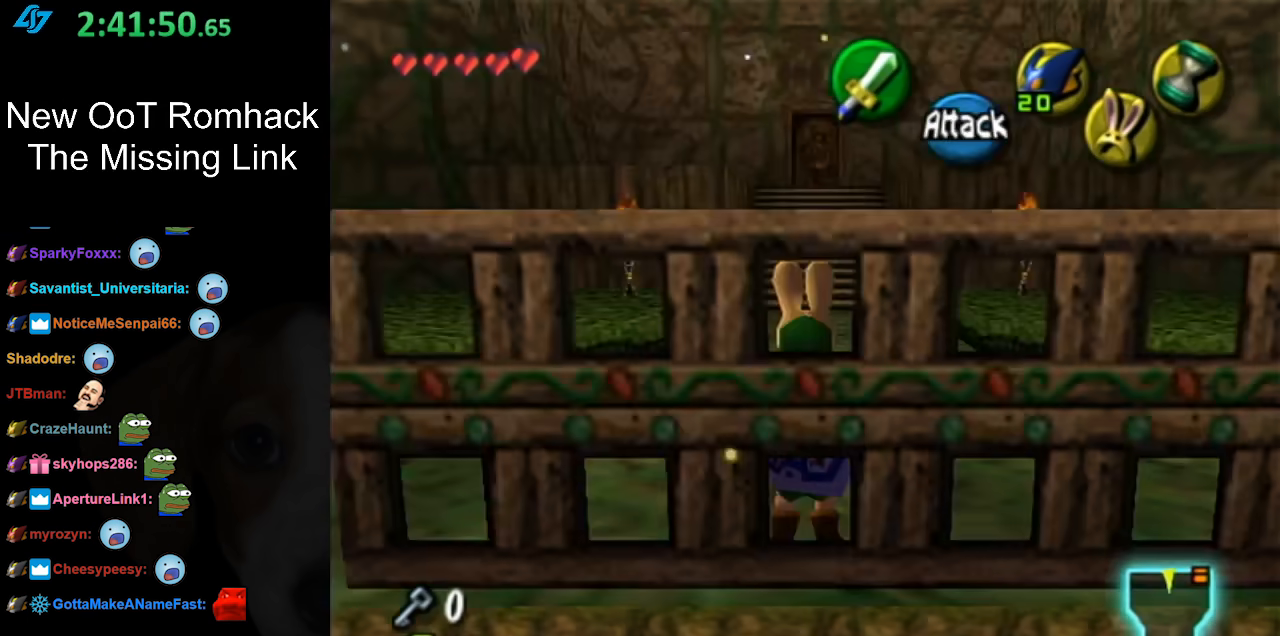
{"buttons": ["L1"], "left_stick": "down", "right_stick": "center", "events": [[67, "A", "down"], [217, "A", "up"]]}
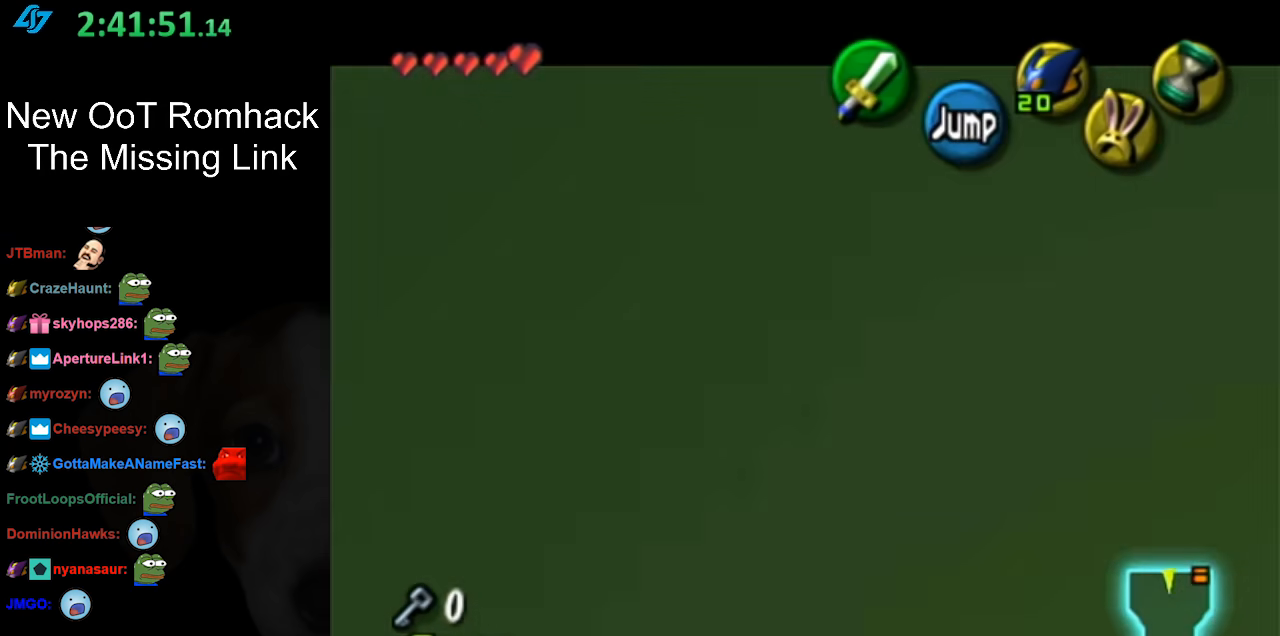
{"buttons": [], "left_stick": "down", "right_stick": "center", "events": [[33, "L1", "up"]]}
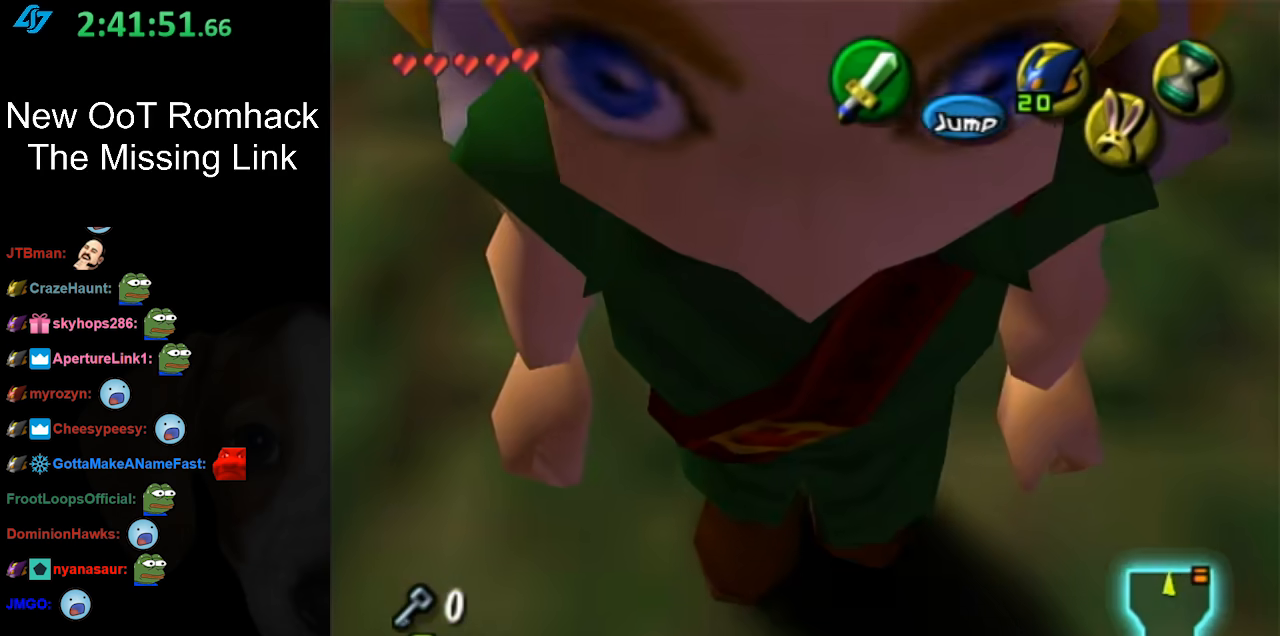
{"buttons": [], "left_stick": "left", "right_stick": "center", "events": [[33, "L1", "down"], [67, "left_stick", "center"], [250, "L1", "up"], [350, "left_stick", "left"]]}
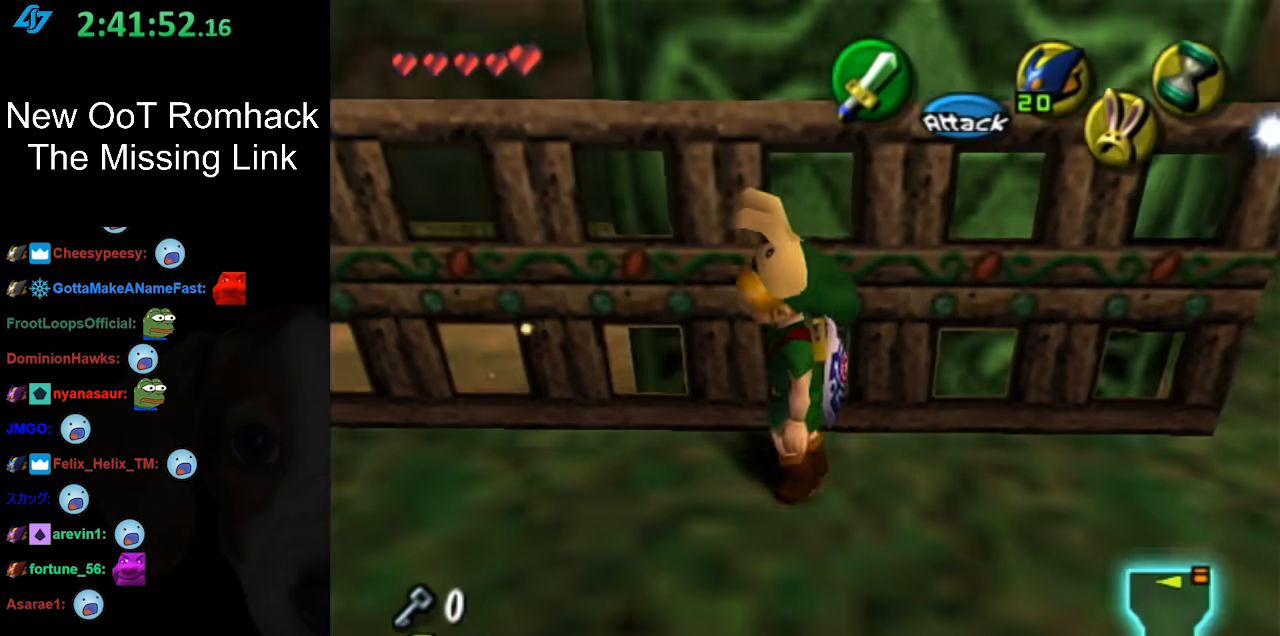
{"buttons": [], "left_stick": "down-left", "right_stick": "center", "events": [[100, "left_stick", "down-left"]]}
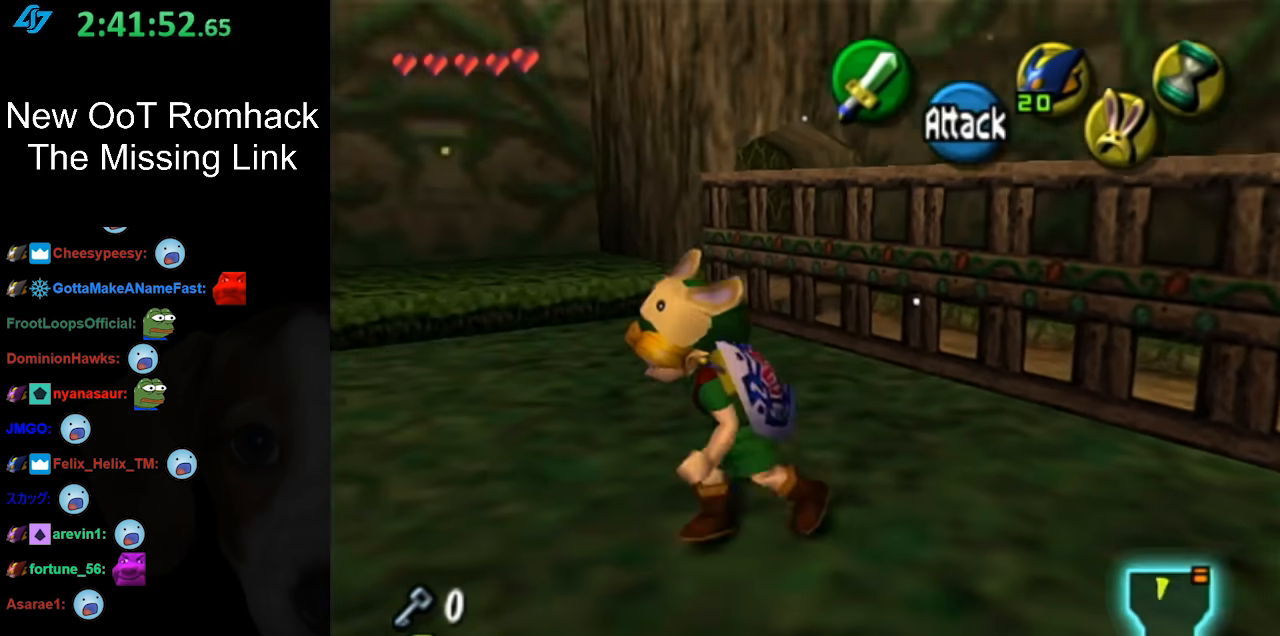
{"buttons": [], "left_stick": "down-left", "right_stick": "center", "events": []}
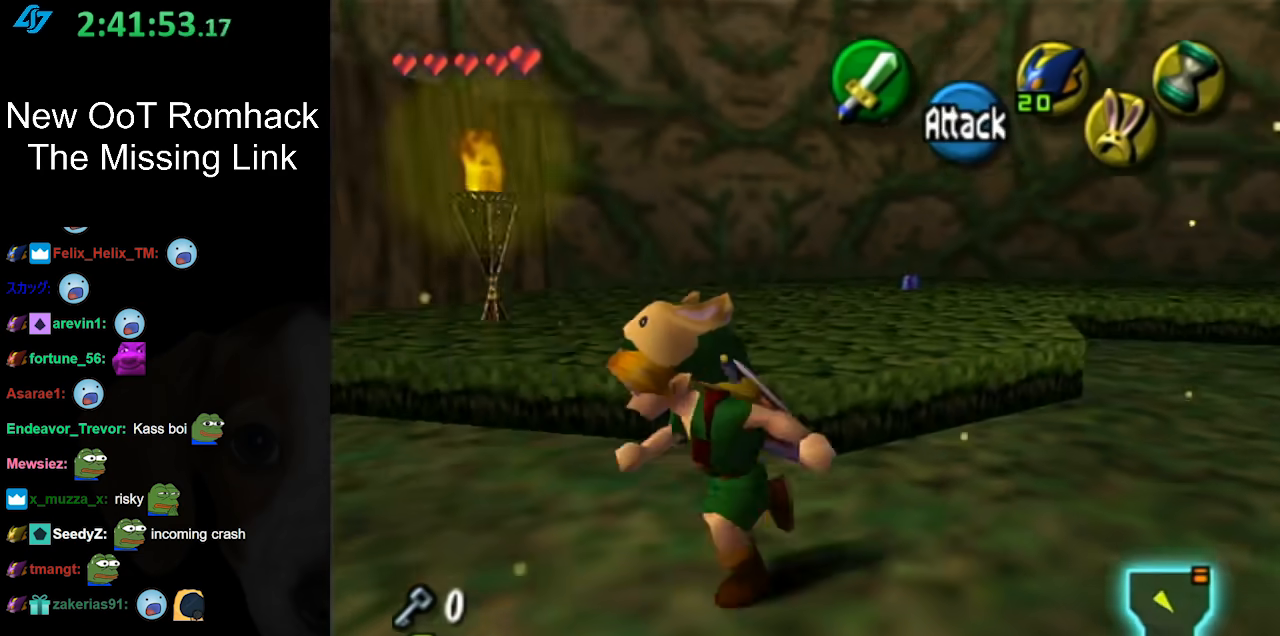
{"buttons": [], "left_stick": "left", "right_stick": "center", "events": [[67, "left_stick", "left"]]}
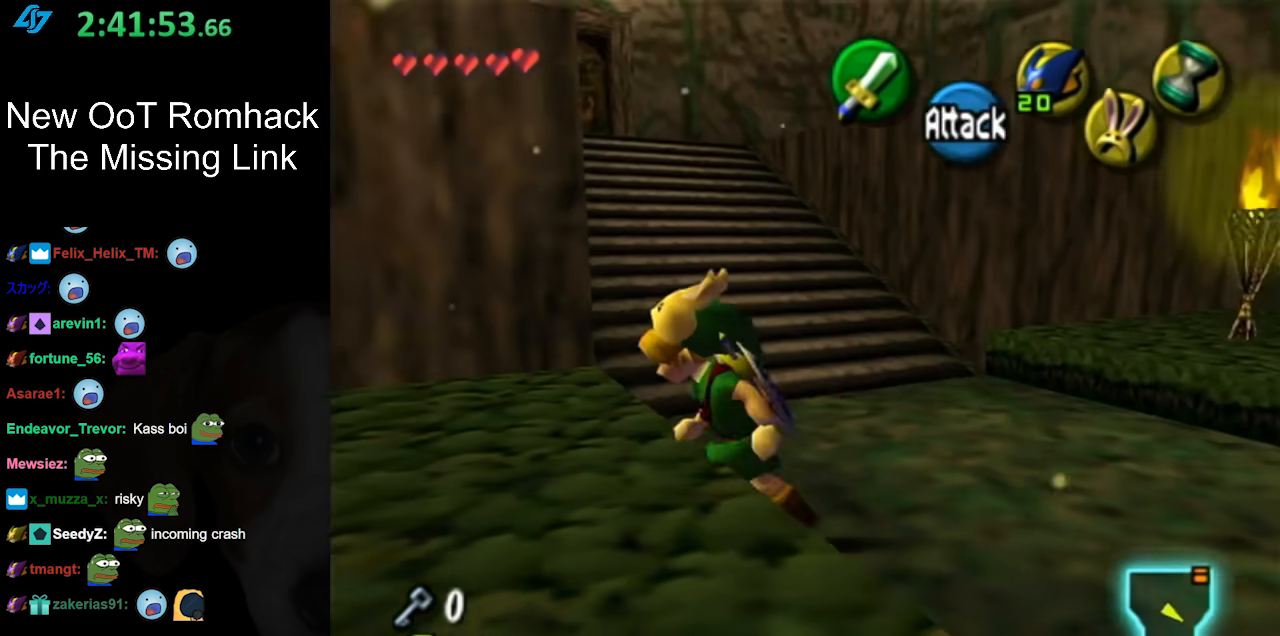
{"buttons": [], "left_stick": "up-right", "right_stick": "center", "events": [[217, "left_stick", "up"], [283, "left_stick", "up-right"]]}
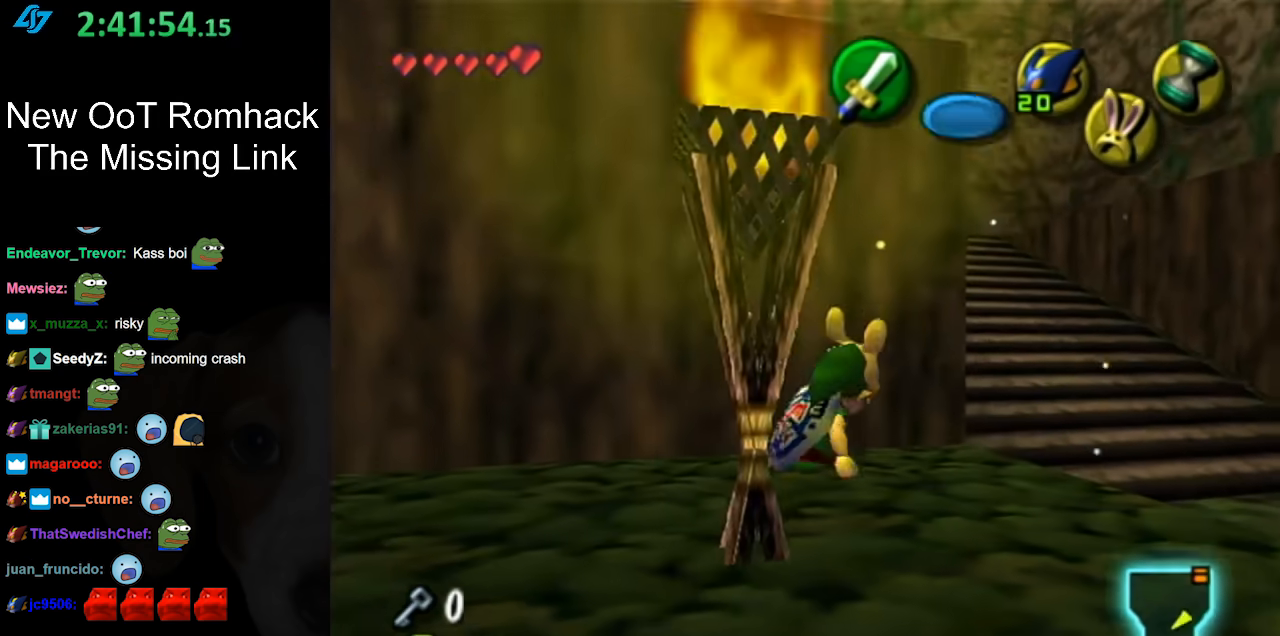
{"buttons": ["A"], "left_stick": "up", "right_stick": "center", "events": [[367, "left_stick", "up"], [500, "A", "down"]]}
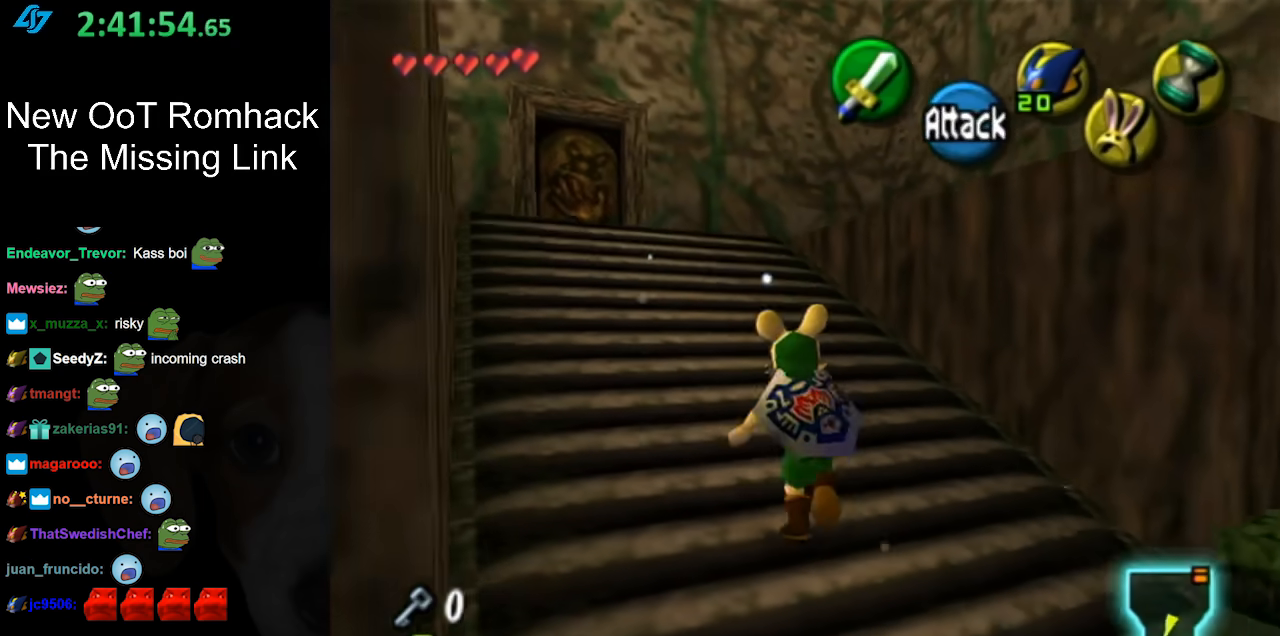
{"buttons": [], "left_stick": "up", "right_stick": "center", "events": [[217, "A", "up"]]}
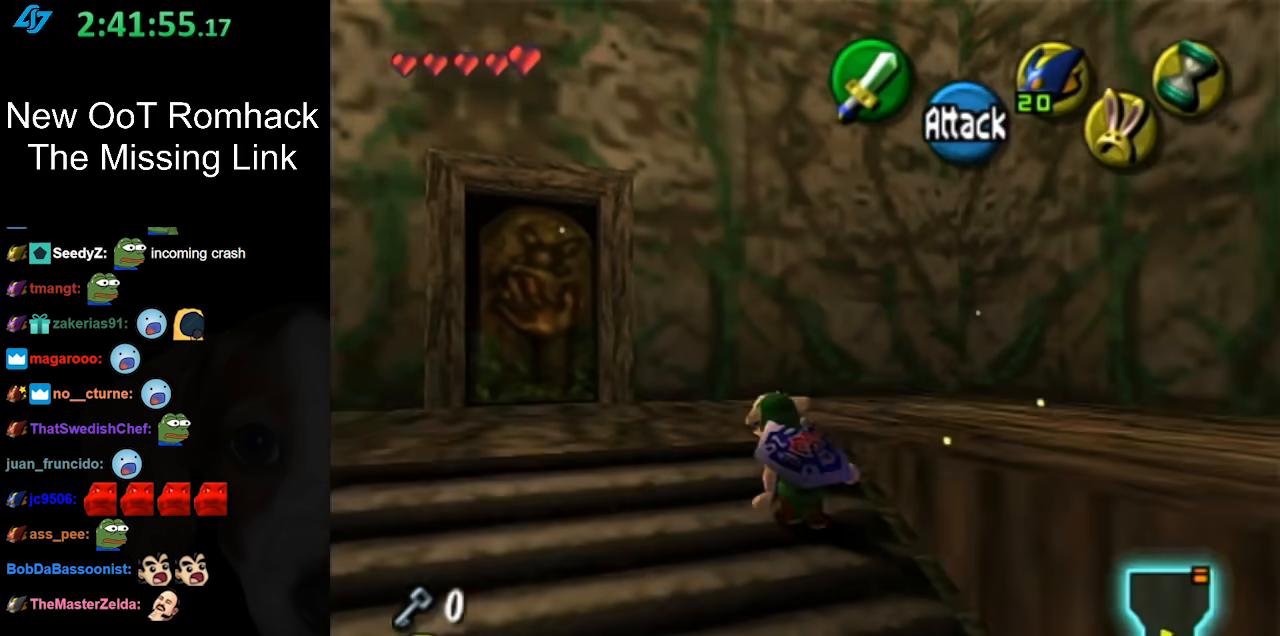
{"buttons": [], "left_stick": "down-right", "right_stick": "center", "events": [[100, "left_stick", "up-right"], [317, "left_stick", "down-right"]]}
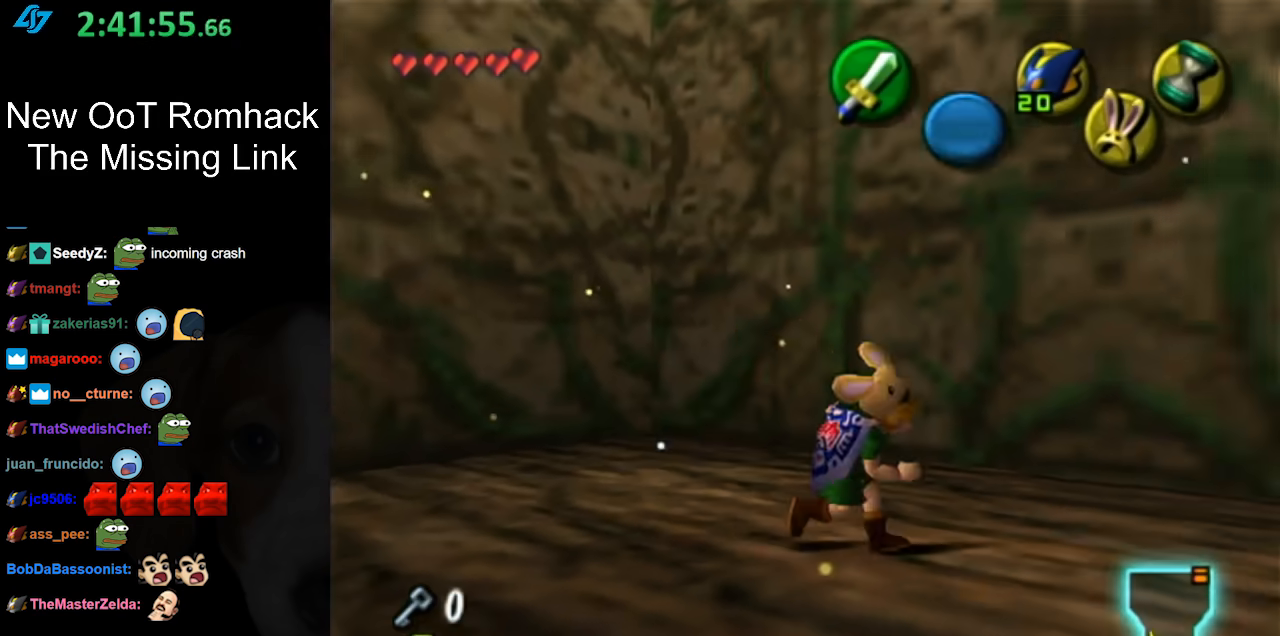
{"buttons": [], "left_stick": "center", "right_stick": "center", "events": [[33, "L1", "down"], [33, "left_stick", "center"], [217, "B", "down"], [250, "L1", "up"], [283, "R1", "down"], [383, "B", "up"], [500, "R1", "up"]]}
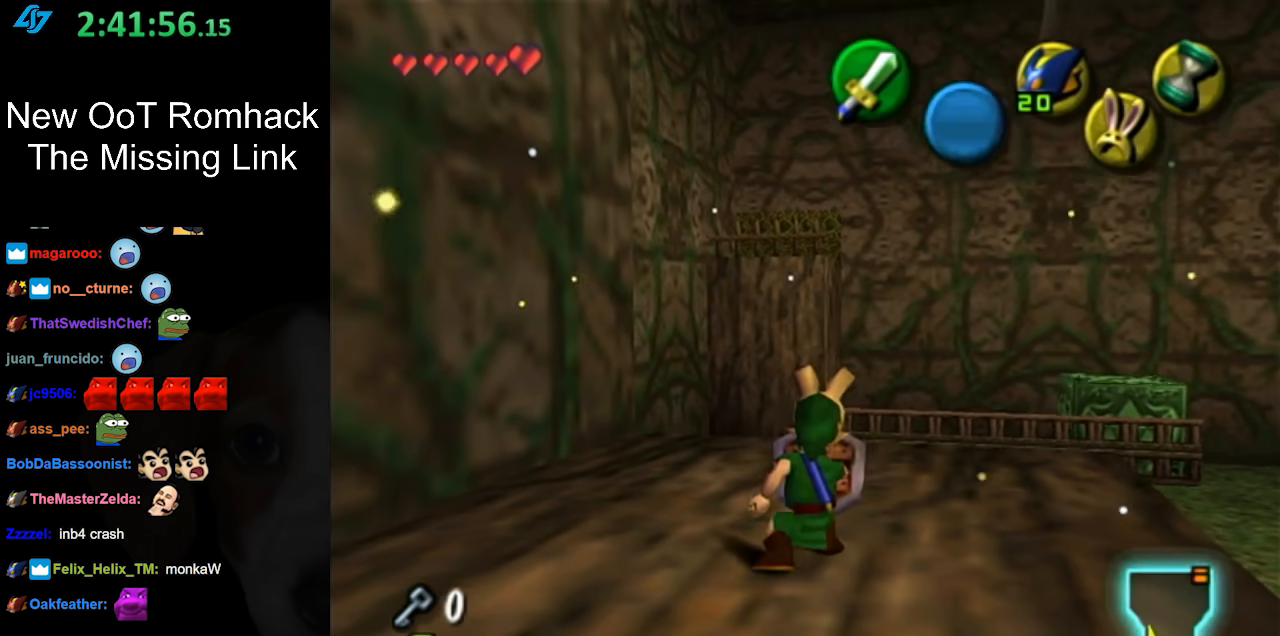
{"buttons": [], "left_stick": "up-right", "right_stick": "center", "events": [[350, "left_stick", "up-right"]]}
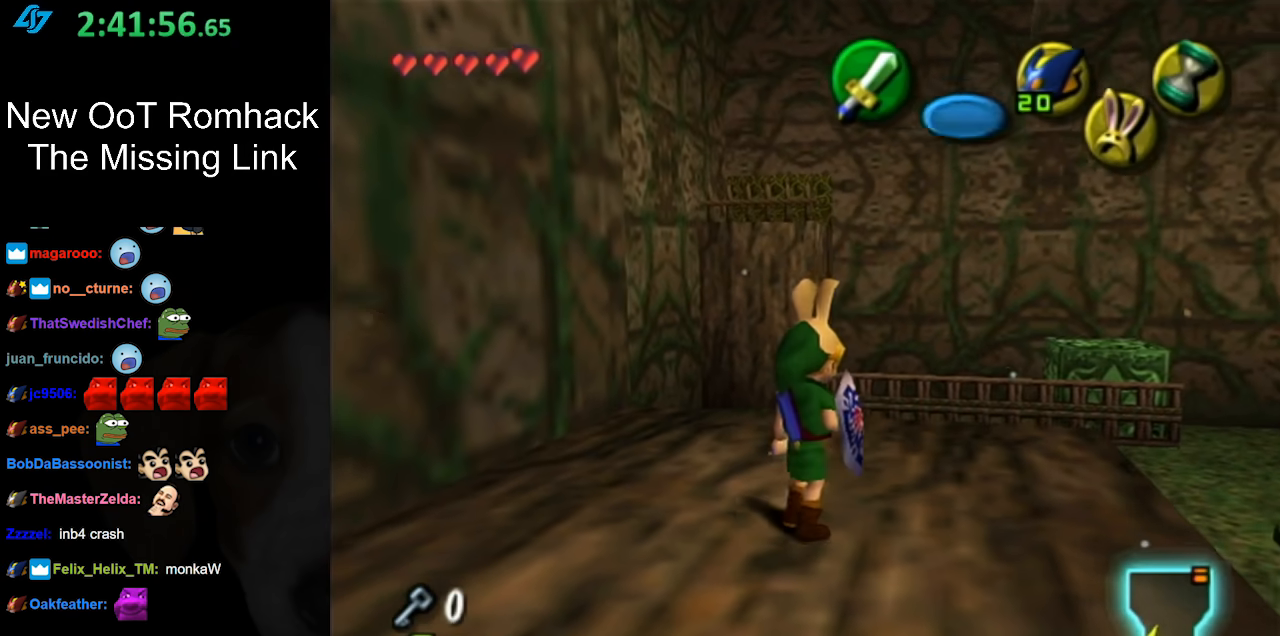
{"buttons": [], "left_stick": "center", "right_stick": "center", "events": [[217, "left_stick", "center"]]}
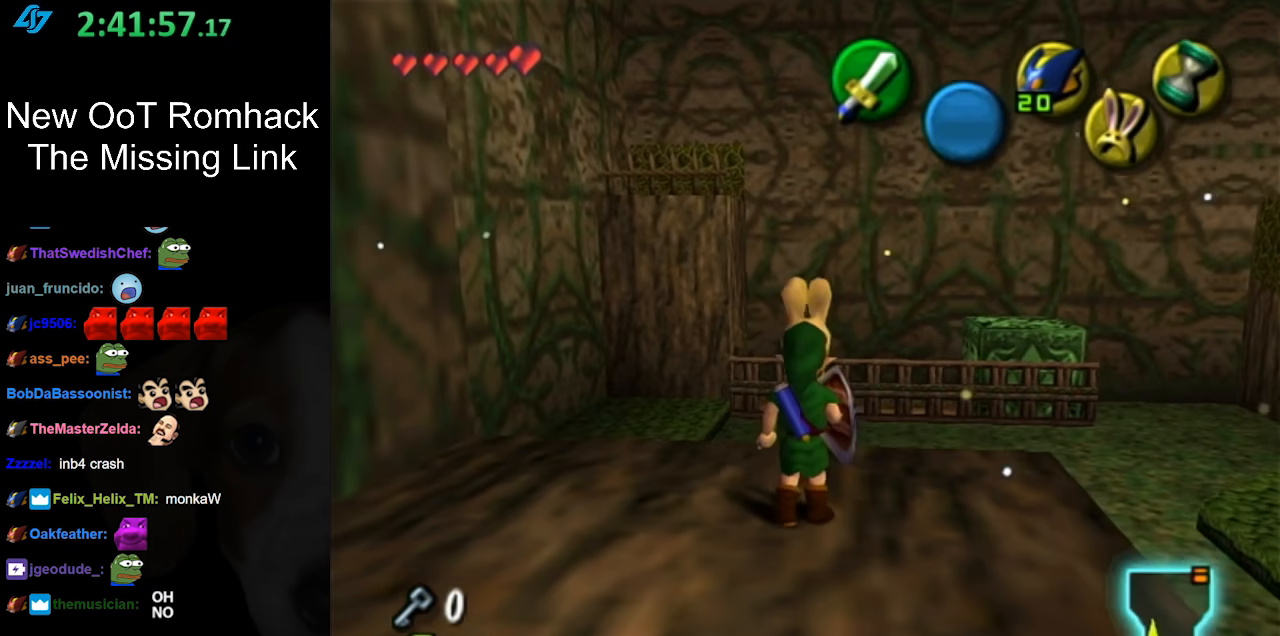
{"buttons": [], "left_stick": "center", "right_stick": "center", "events": [[67, "left_stick", "up-left"], [183, "L1", "down"], [183, "left_stick", "center"], [433, "L1", "up"]]}
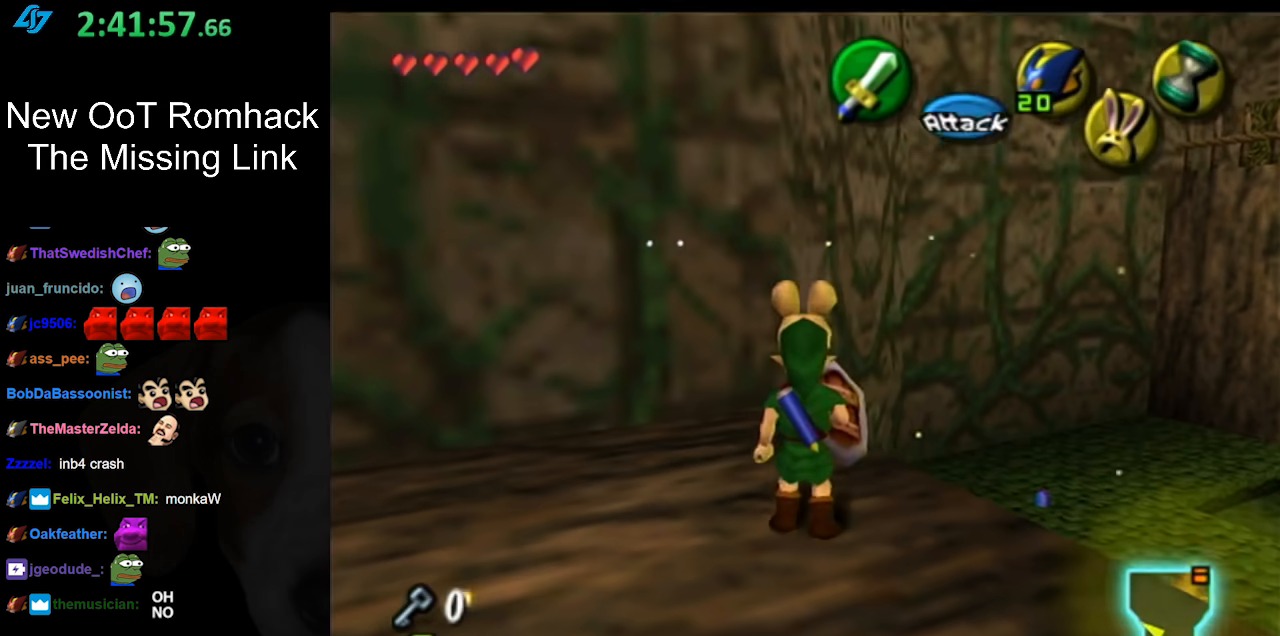
{"buttons": ["A"], "left_stick": "up-right", "right_stick": "center", "events": [[267, "left_stick", "up-right"], [417, "A", "down"]]}
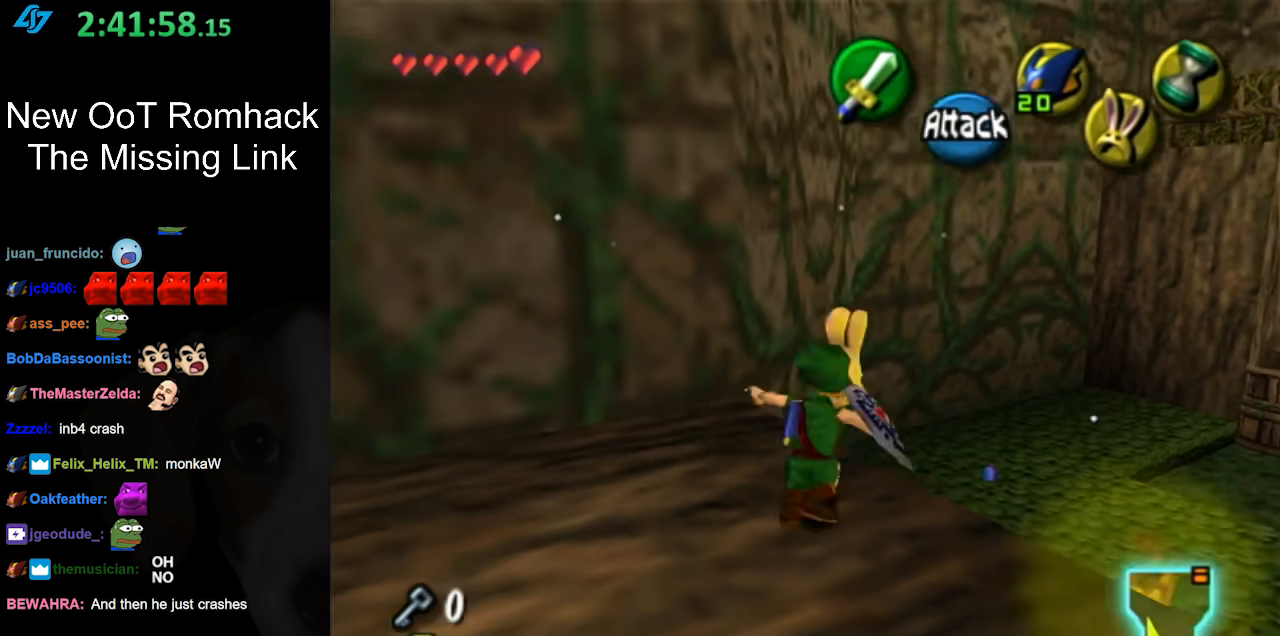
{"buttons": [], "left_stick": "up", "right_stick": "center", "events": [[133, "A", "up"], [233, "left_stick", "up"], [267, "B", "down"], [400, "B", "up"]]}
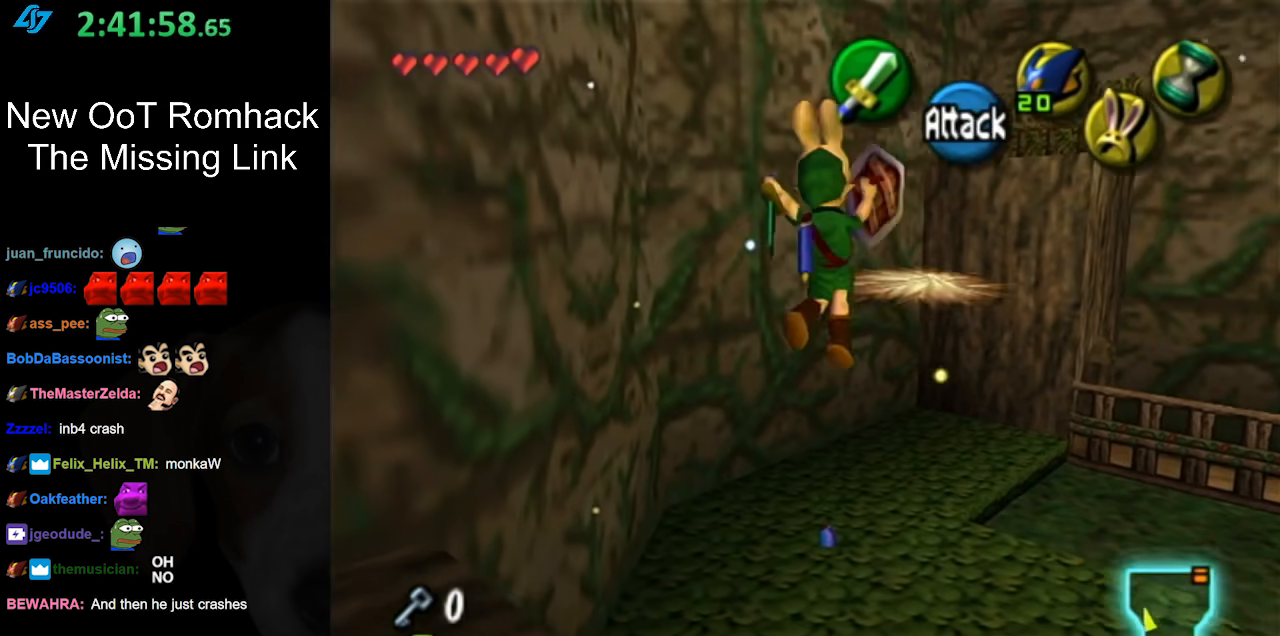
{"buttons": [], "left_stick": "up", "right_stick": "center", "events": []}
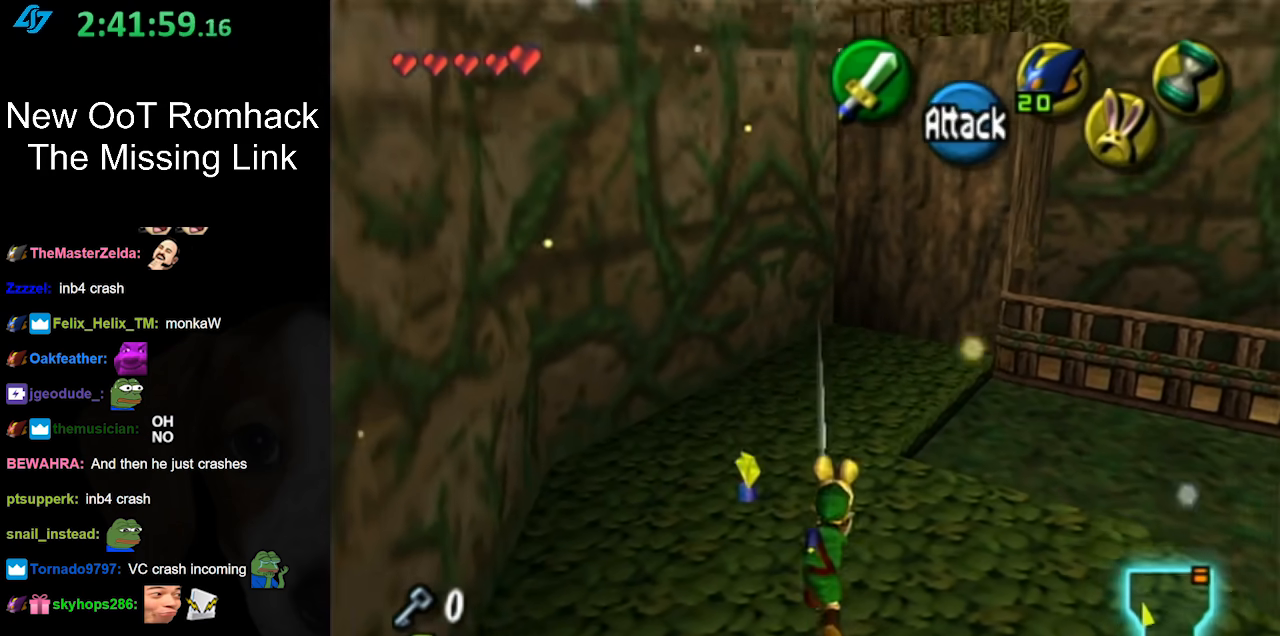
{"buttons": [], "left_stick": "up", "right_stick": "center", "events": []}
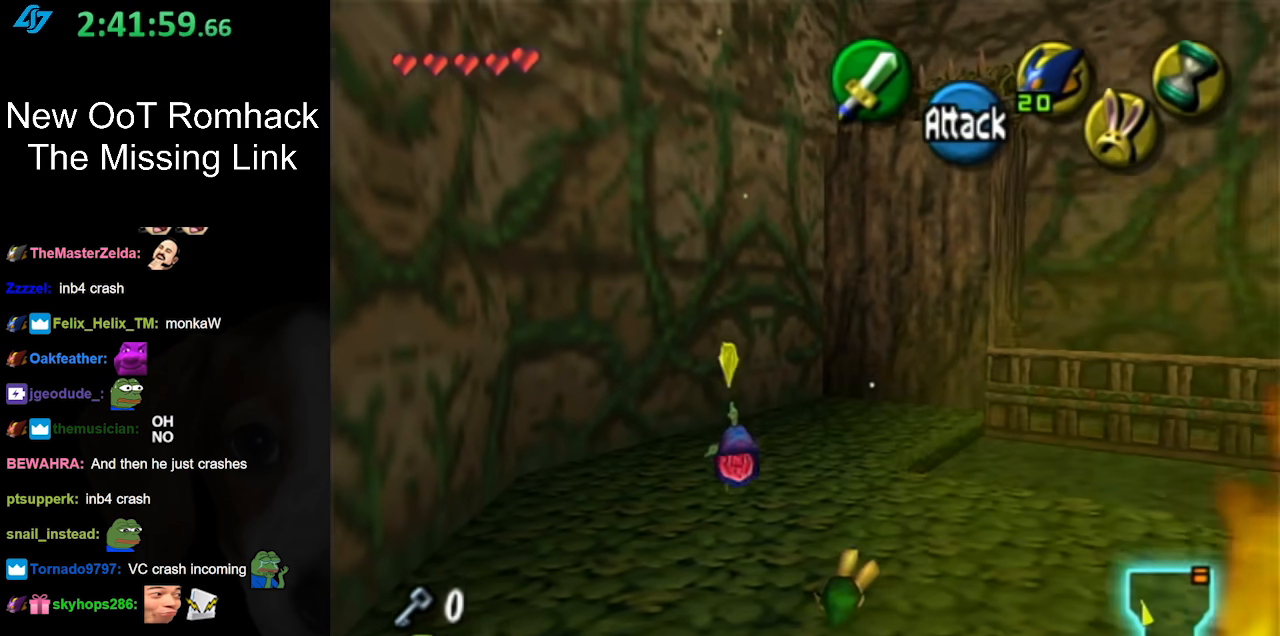
{"buttons": [], "left_stick": "center", "right_stick": "center", "events": [[183, "L1", "down"], [333, "B", "down"], [450, "B", "up"], [450, "L1", "up"], [450, "left_stick", "center"]]}
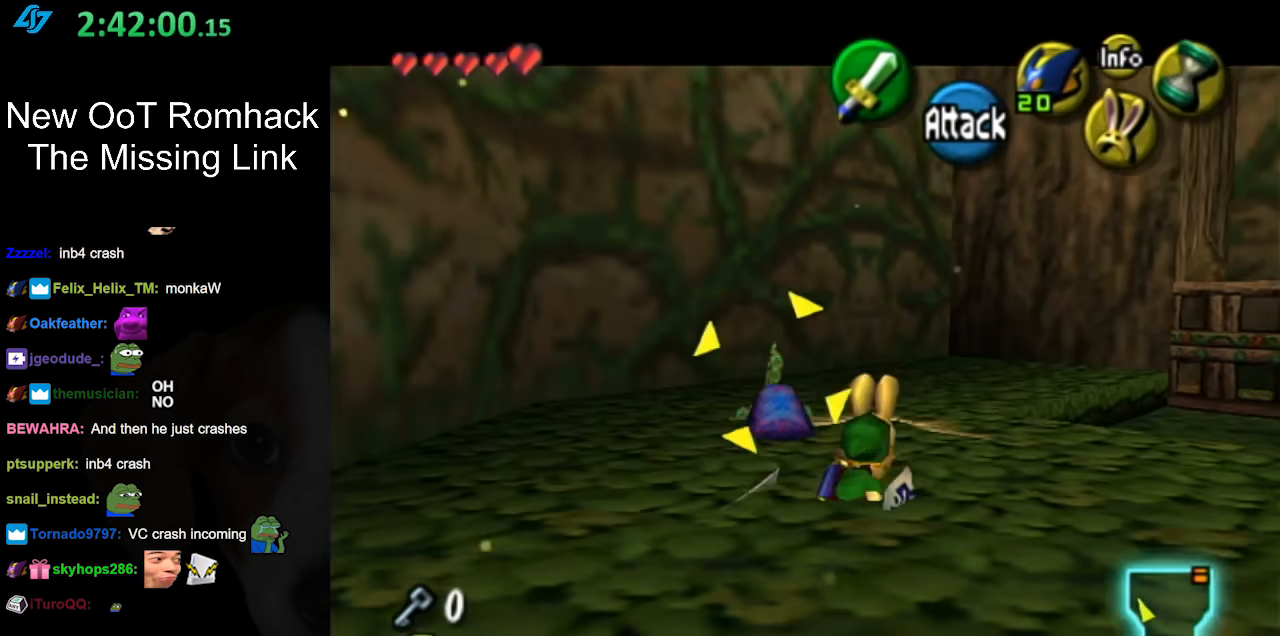
{"buttons": ["B"], "left_stick": "down", "right_stick": "center", "events": [[33, "B", "down"], [133, "B", "up"], [333, "left_stick", "down"], [400, "B", "down"]]}
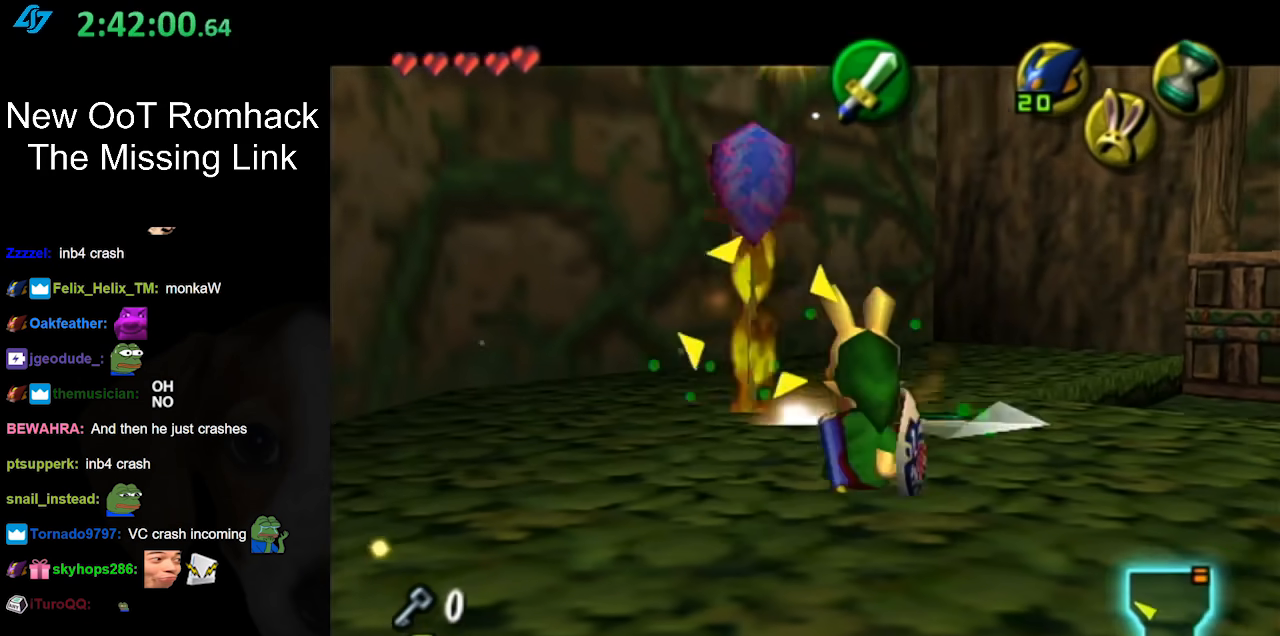
{"buttons": [], "left_stick": "center", "right_stick": "center", "events": [[67, "B", "up"], [200, "left_stick", "center"]]}
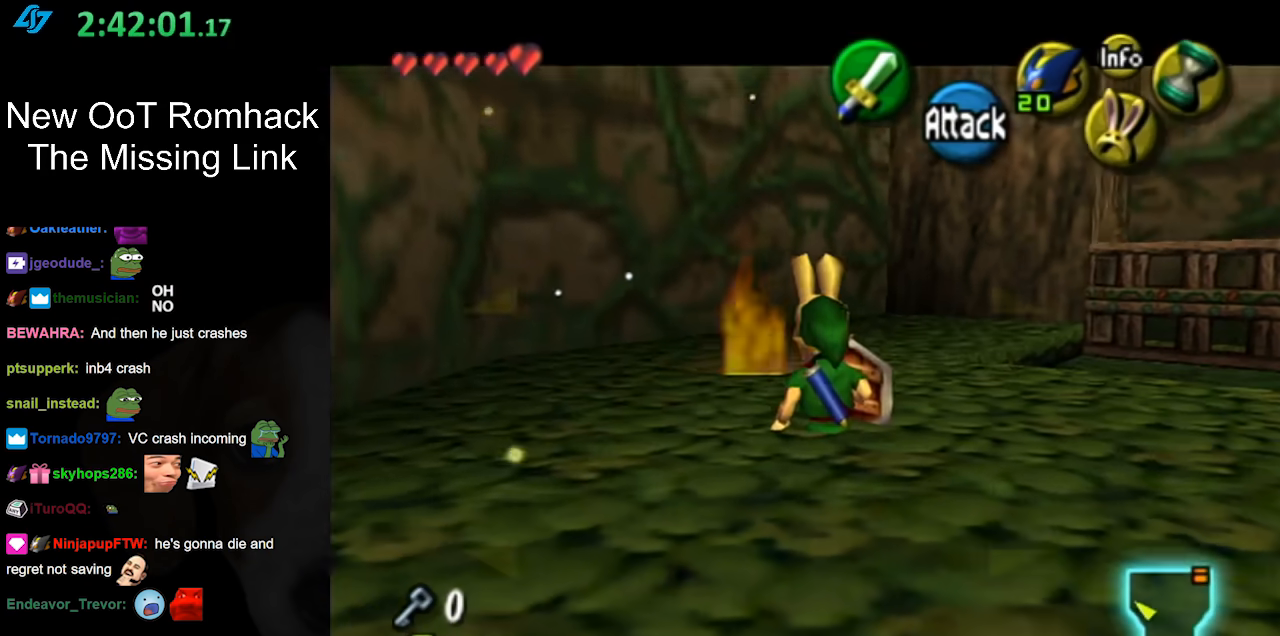
{"buttons": [], "left_stick": "up-left", "right_stick": "center", "events": [[333, "left_stick", "up"], [433, "left_stick", "up-left"]]}
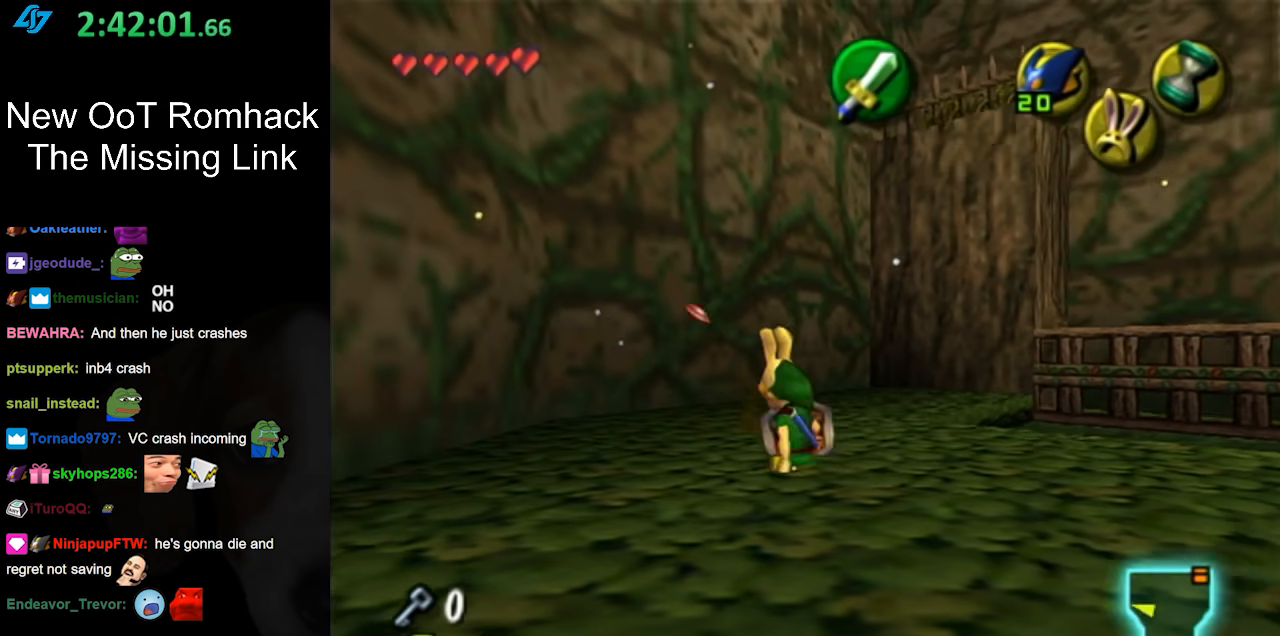
{"buttons": [], "left_stick": "up", "right_stick": "center", "events": [[233, "left_stick", "up"]]}
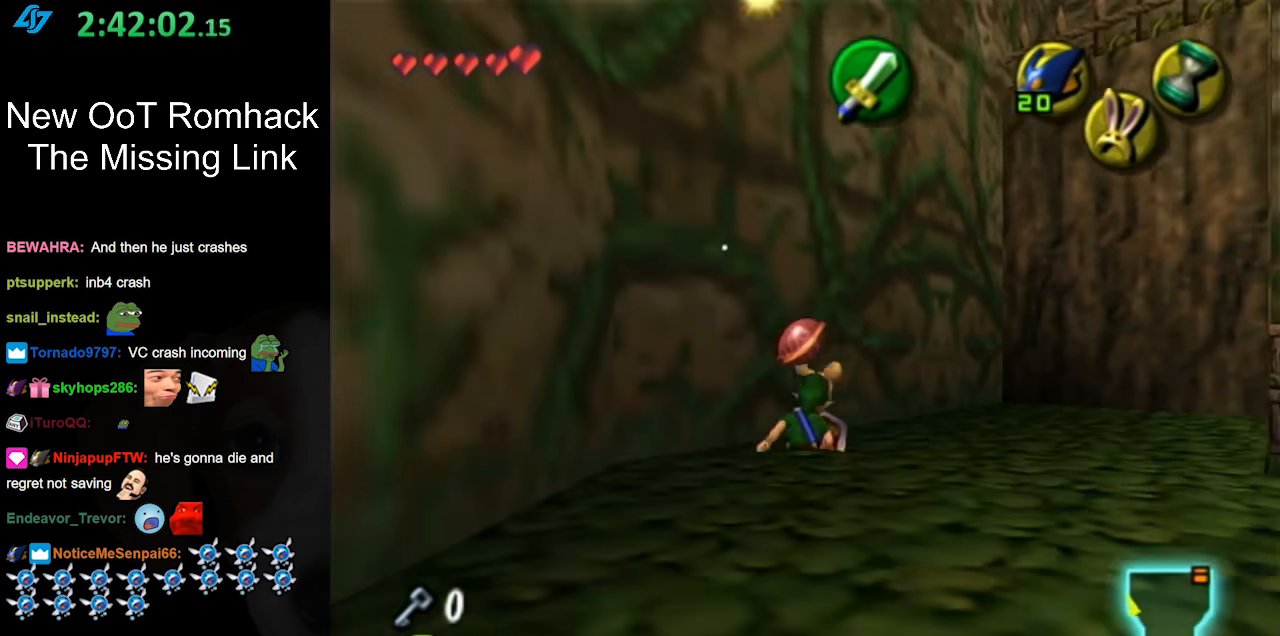
{"buttons": ["L1"], "left_stick": "down-right", "right_stick": "center", "events": [[17, "left_stick", "up-right"], [267, "left_stick", "down-right"], [483, "L1", "down"]]}
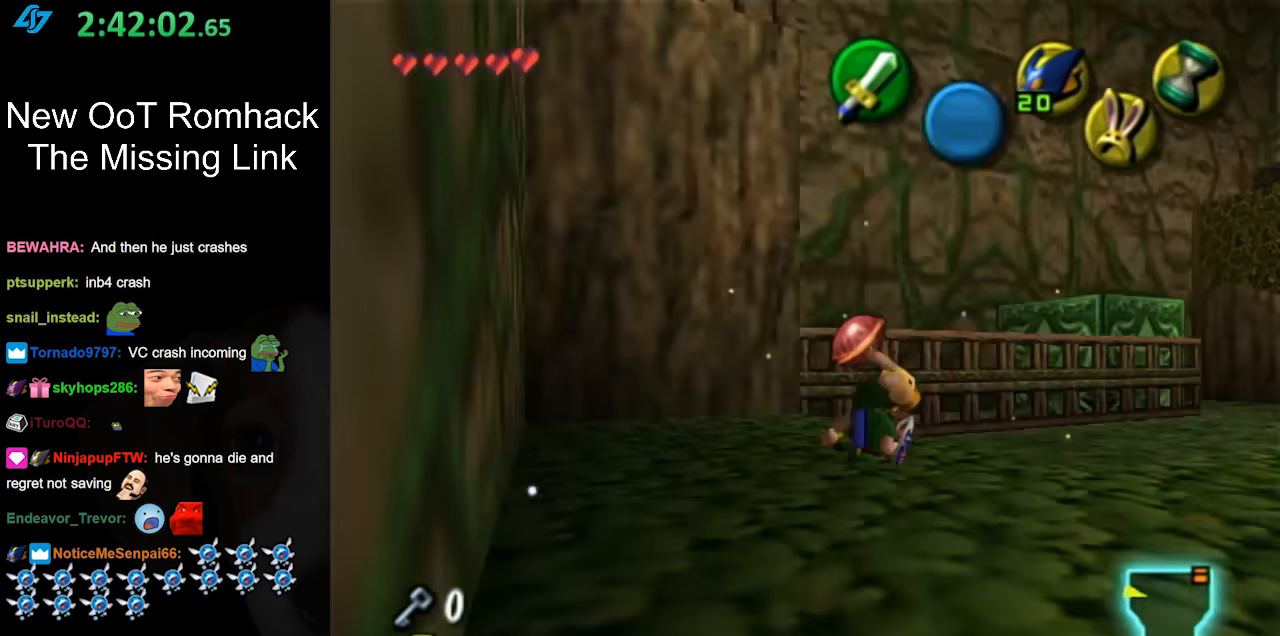
{"buttons": [], "left_stick": "up-right", "right_stick": "center", "events": [[17, "left_stick", "center"], [167, "L1", "up"], [317, "left_stick", "up-right"]]}
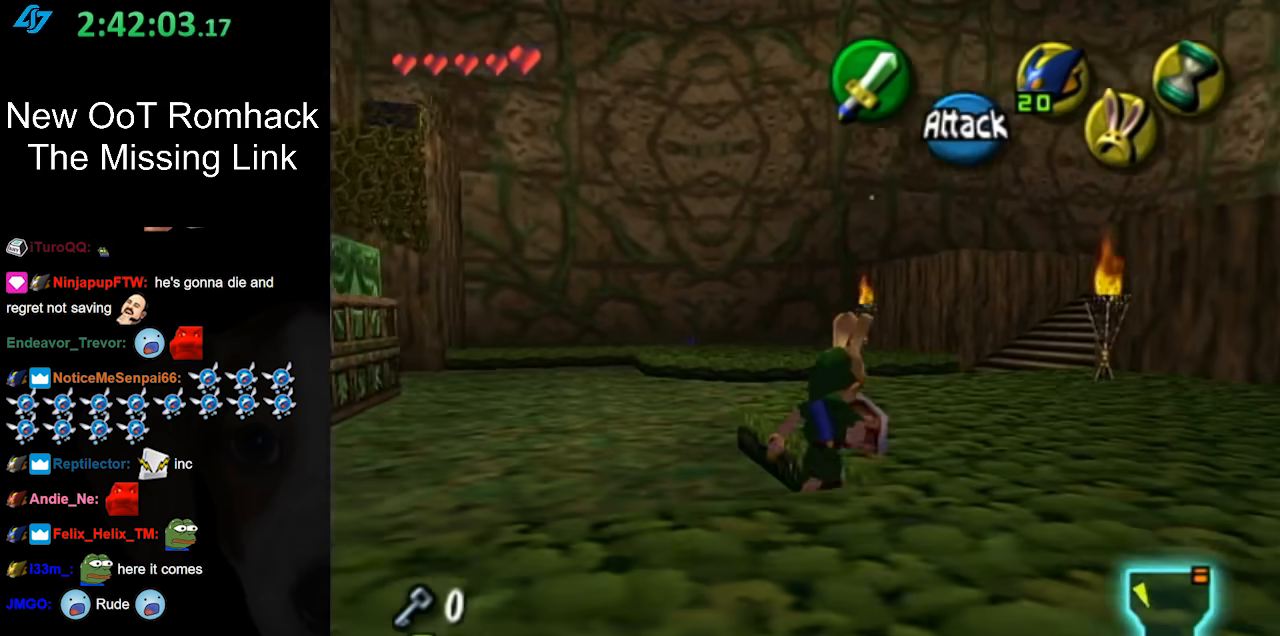
{"buttons": [], "left_stick": "up-left", "right_stick": "center", "events": [[333, "left_stick", "up"], [467, "left_stick", "up-left"]]}
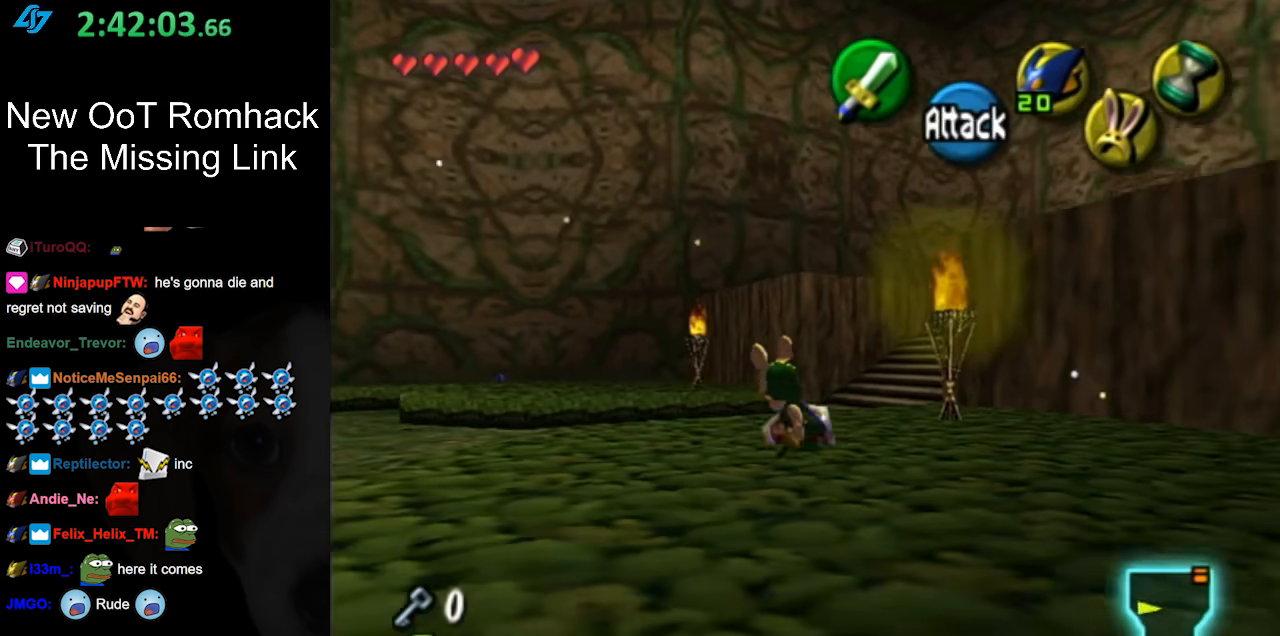
{"buttons": ["L1"], "left_stick": "up", "right_stick": "center", "events": [[183, "A", "down"], [300, "L1", "down"], [333, "left_stick", "up"], [367, "A", "up"]]}
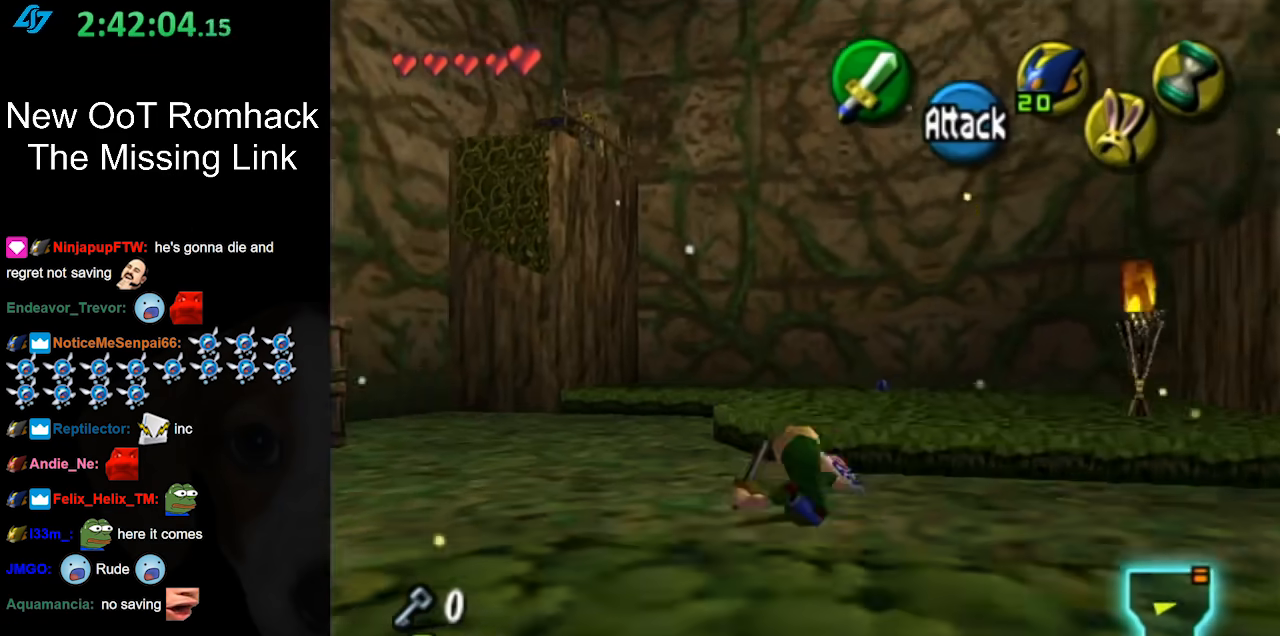
{"buttons": ["L1"], "left_stick": "up", "right_stick": "center", "events": [[17, "L1", "up"], [300, "left_stick", "up-right"], [450, "left_stick", "up"], [483, "L1", "down"]]}
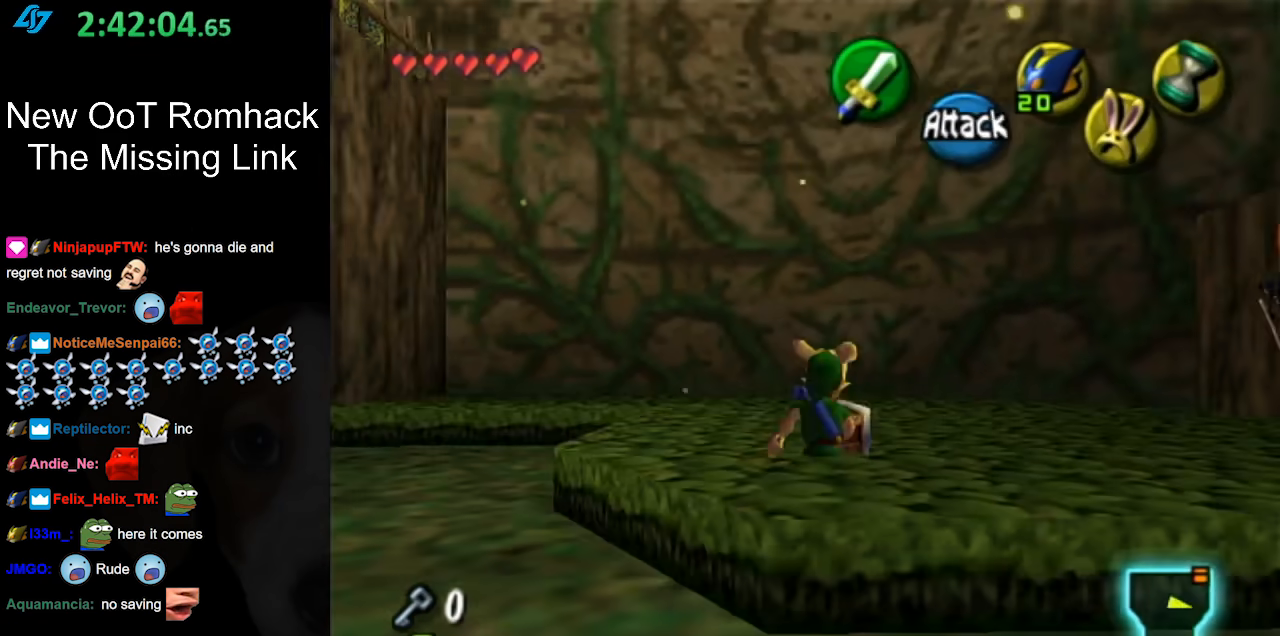
{"buttons": [], "left_stick": "center", "right_stick": "center", "events": [[83, "B", "down"], [233, "B", "up"], [300, "B", "down"], [300, "L1", "up"], [333, "left_stick", "center"], [417, "B", "up"]]}
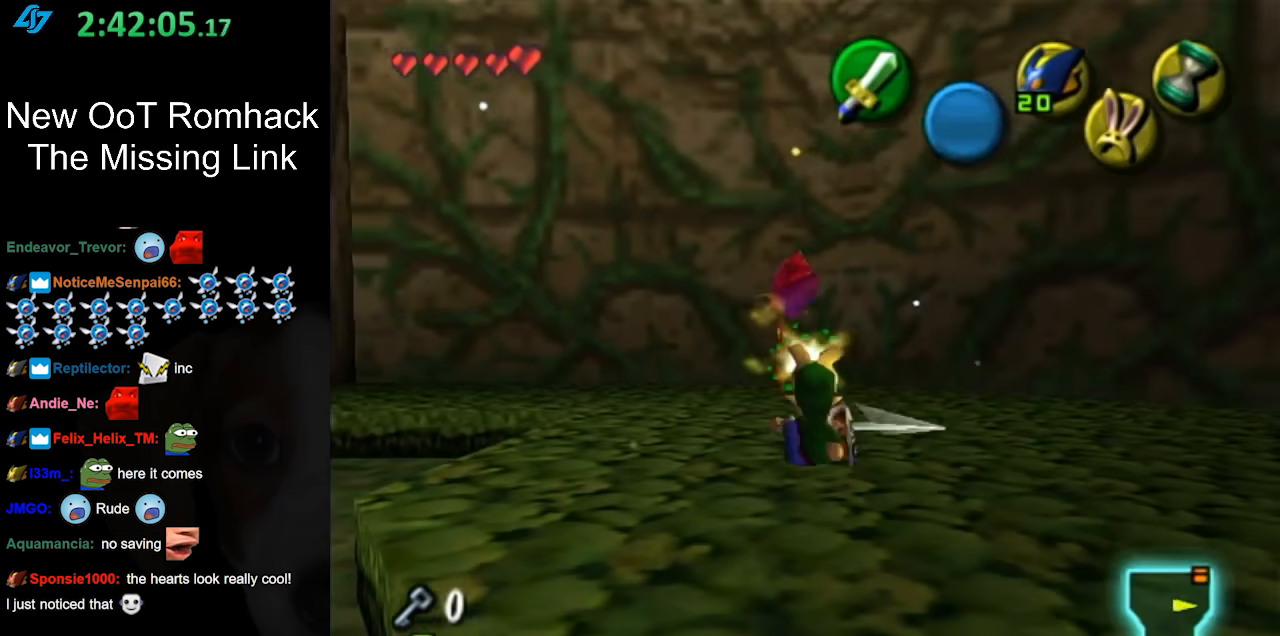
{"buttons": [], "left_stick": "center", "right_stick": "center", "events": [[17, "B", "down"], [117, "B", "up"], [233, "B", "down"], [367, "B", "up"]]}